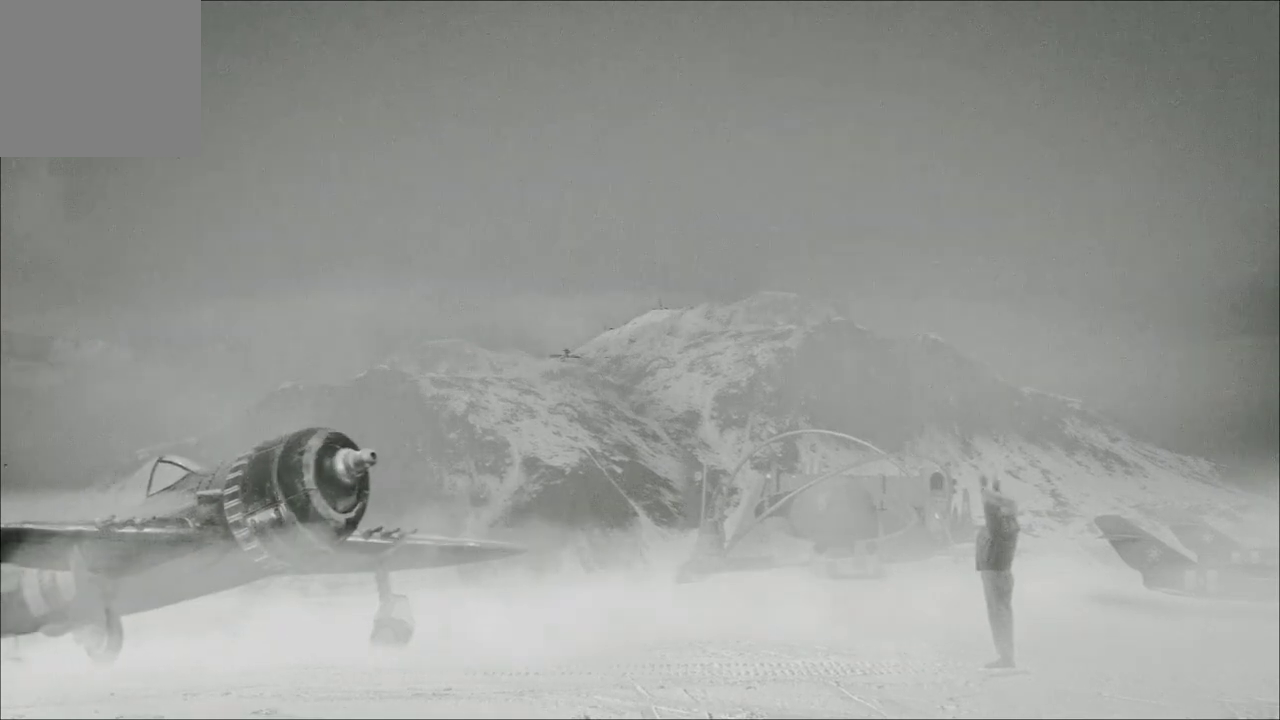
Gameplay with a controller (Xbox layout); each line is a JSON object with the inputs held at the frame after it. "events" lists button and stick changes between this image and that frame as [ms after this image, input, new state], when the widget could be followed in between.
{"buttons": [], "left_stick": "up", "right_stick": "center", "events": [[433, "left_stick", "up"]]}
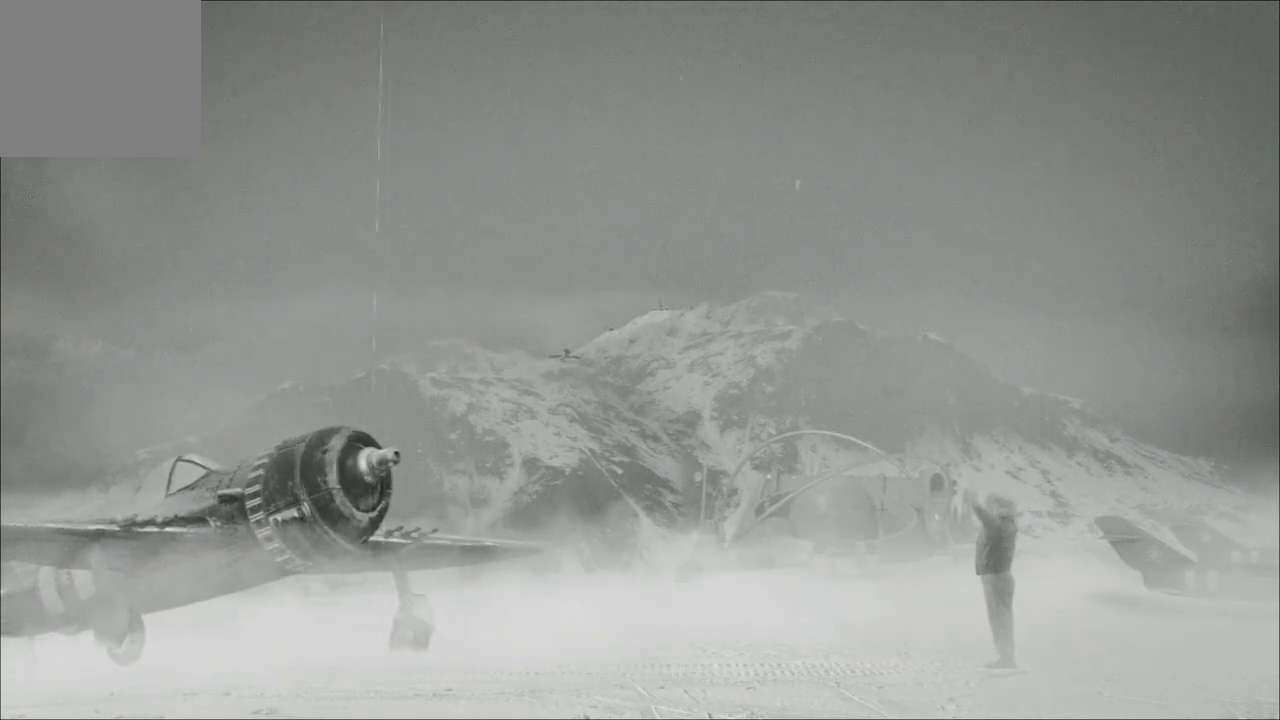
{"buttons": [], "left_stick": "center", "right_stick": "center", "events": [[133, "left_stick", "up-right"], [367, "left_stick", "center"]]}
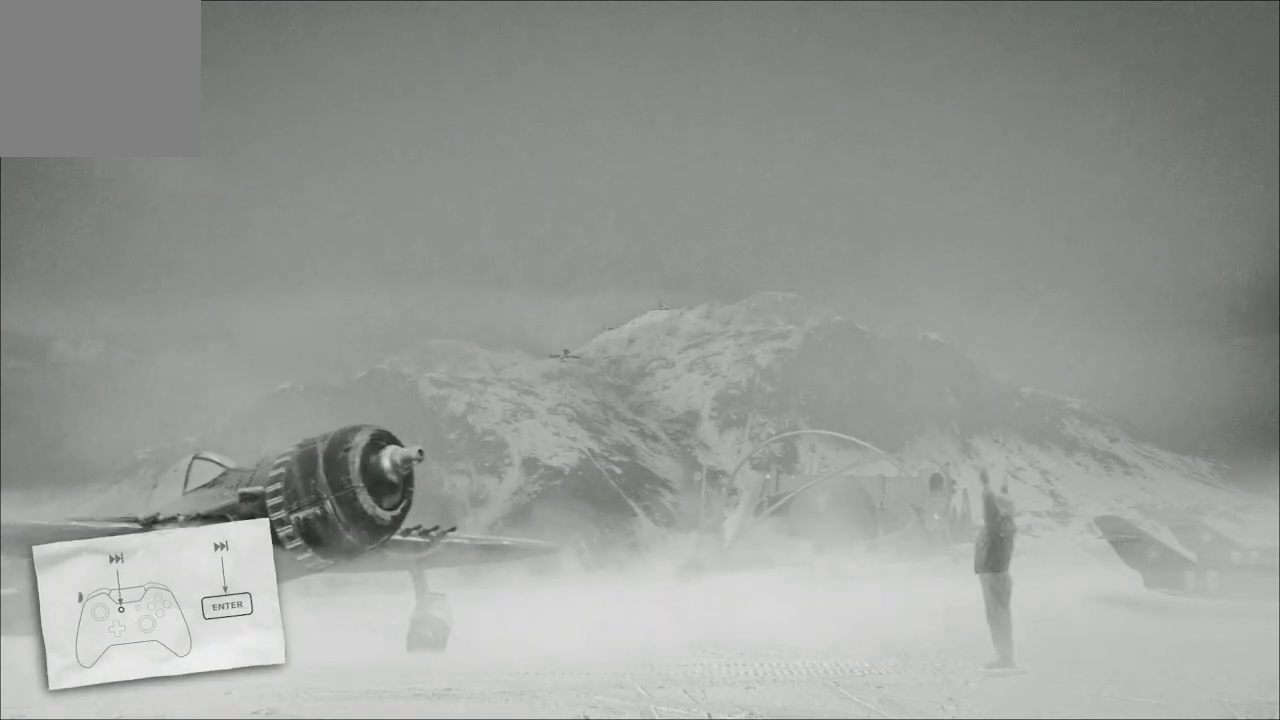
{"buttons": [], "left_stick": "center", "right_stick": "center", "events": []}
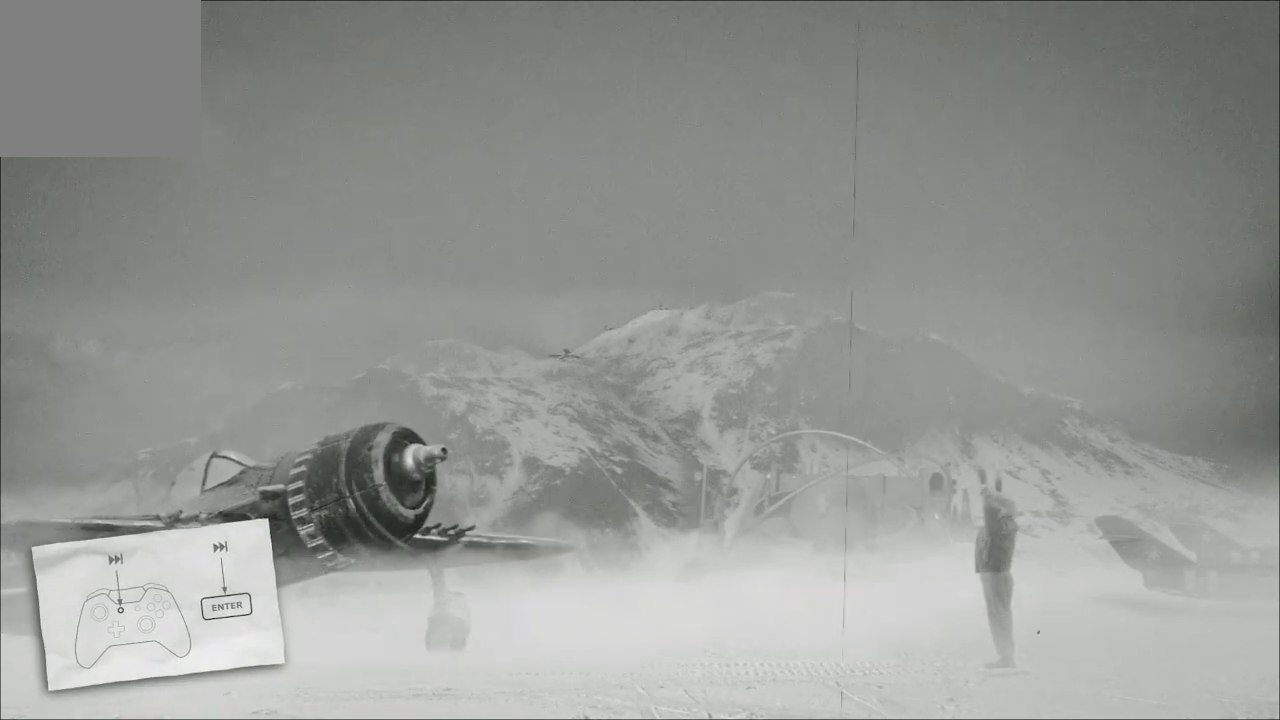
{"buttons": [], "left_stick": "center", "right_stick": "center", "events": []}
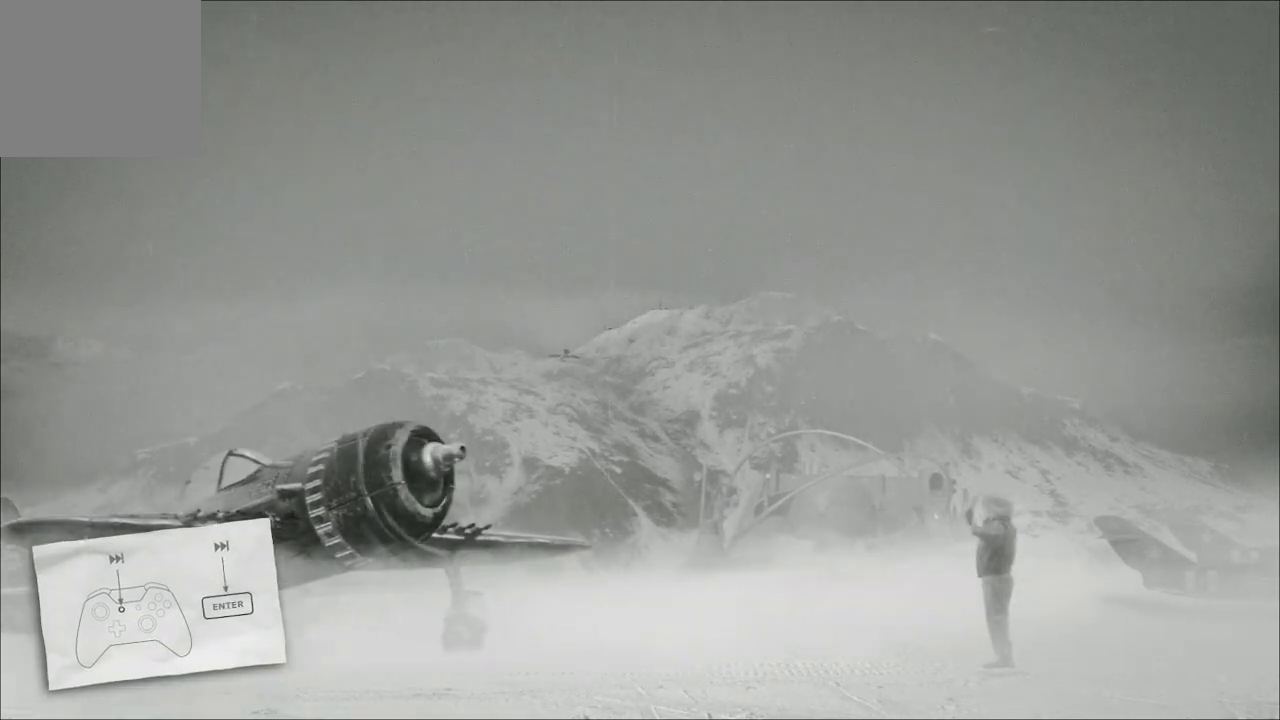
{"buttons": [], "left_stick": "center", "right_stick": "center", "events": []}
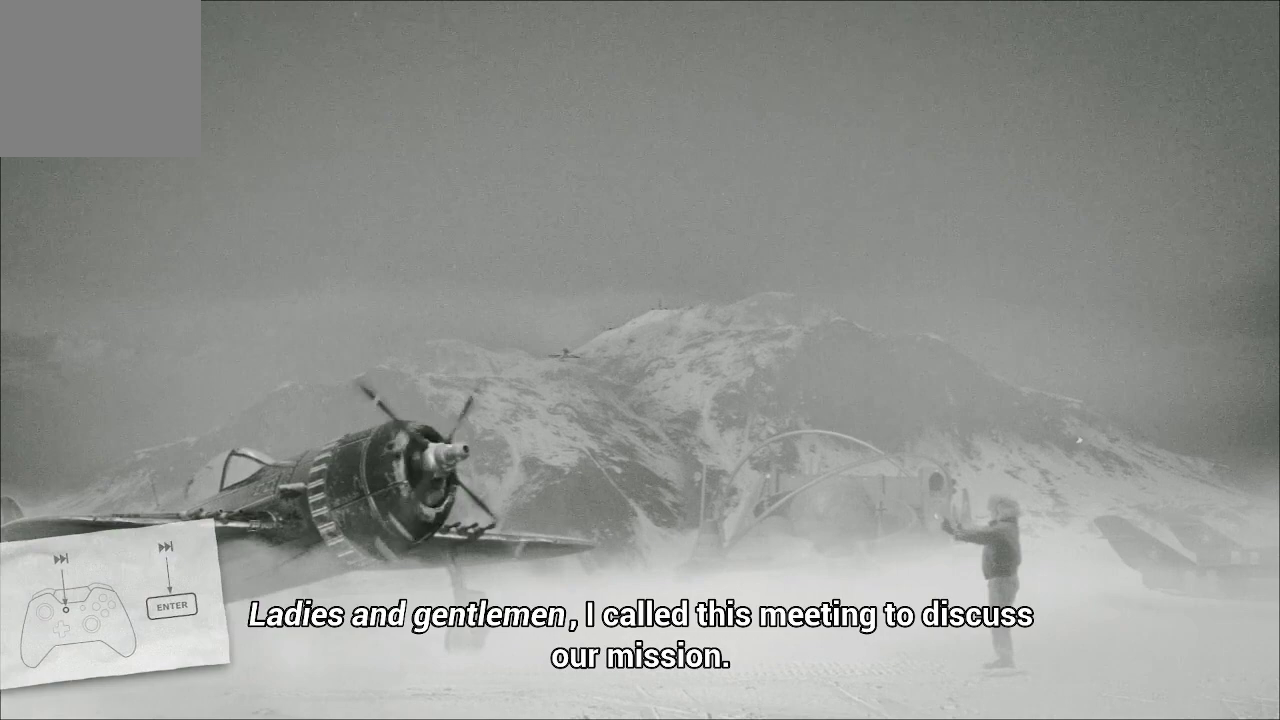
{"buttons": [], "left_stick": "center", "right_stick": "center", "events": [[67, "left_stick", "up-right"], [367, "left_stick", "center"]]}
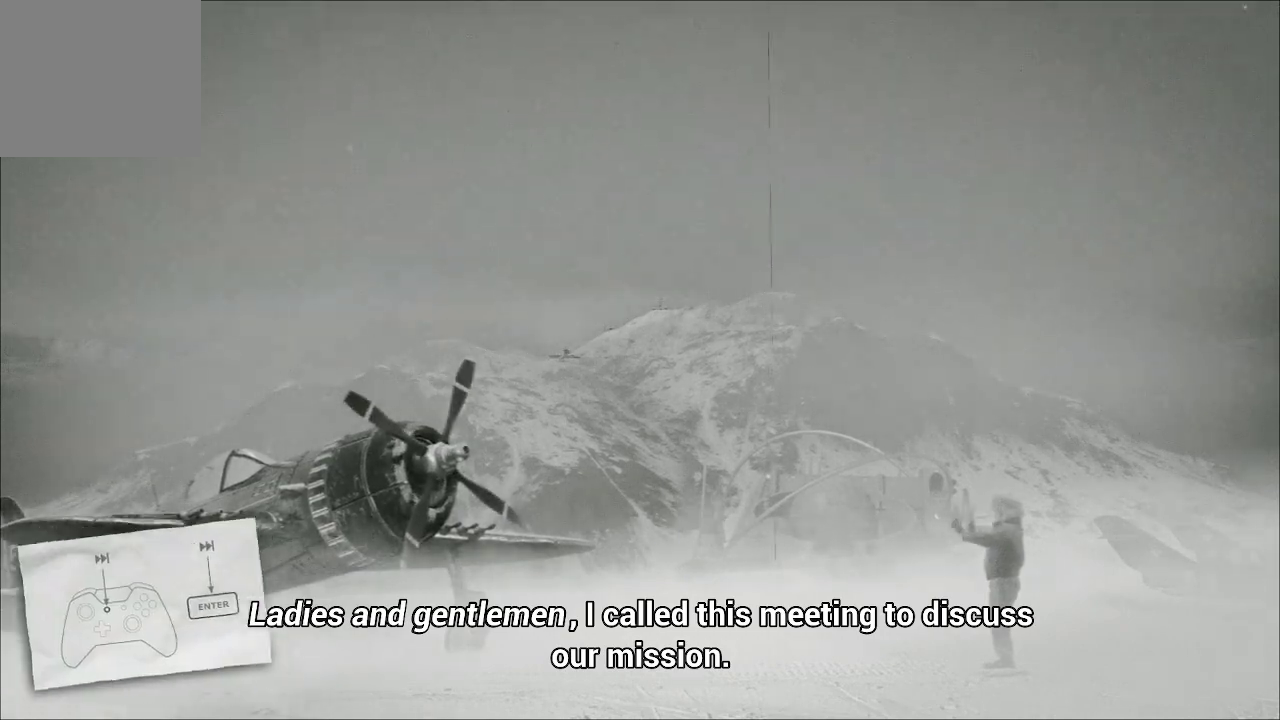
{"buttons": [], "left_stick": "center", "right_stick": "center", "events": []}
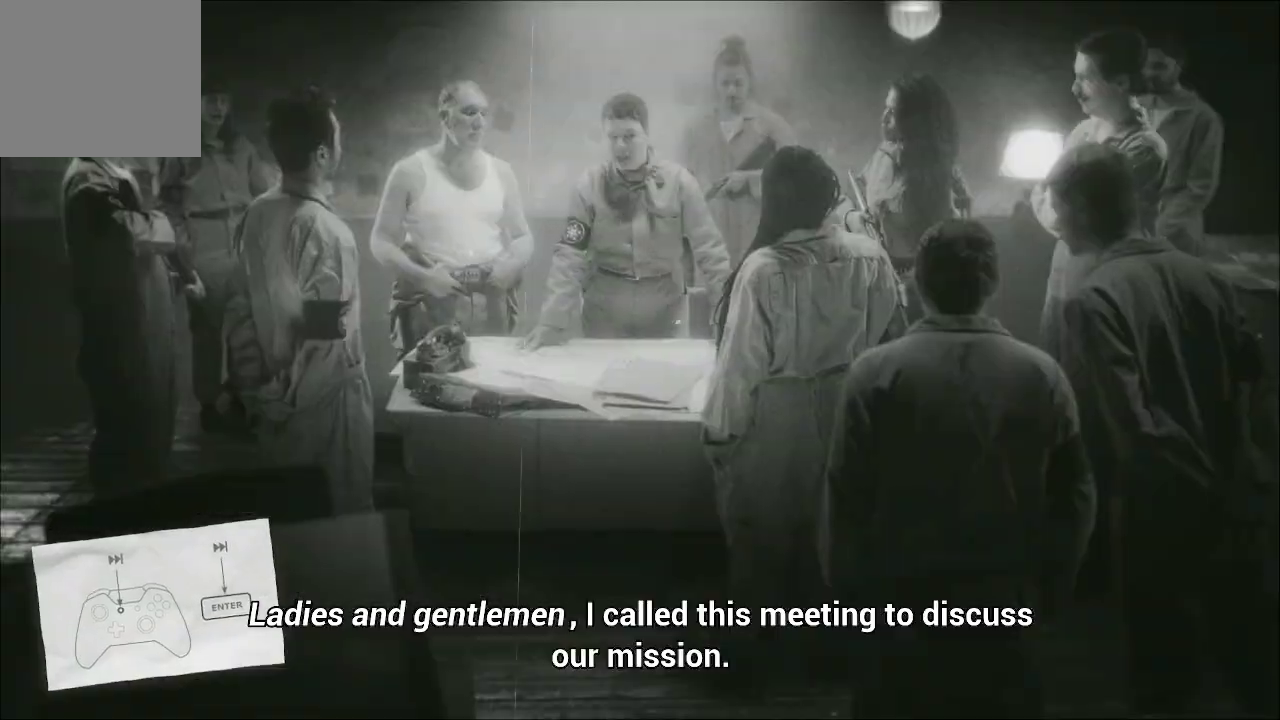
{"buttons": [], "left_stick": "center", "right_stick": "center", "events": []}
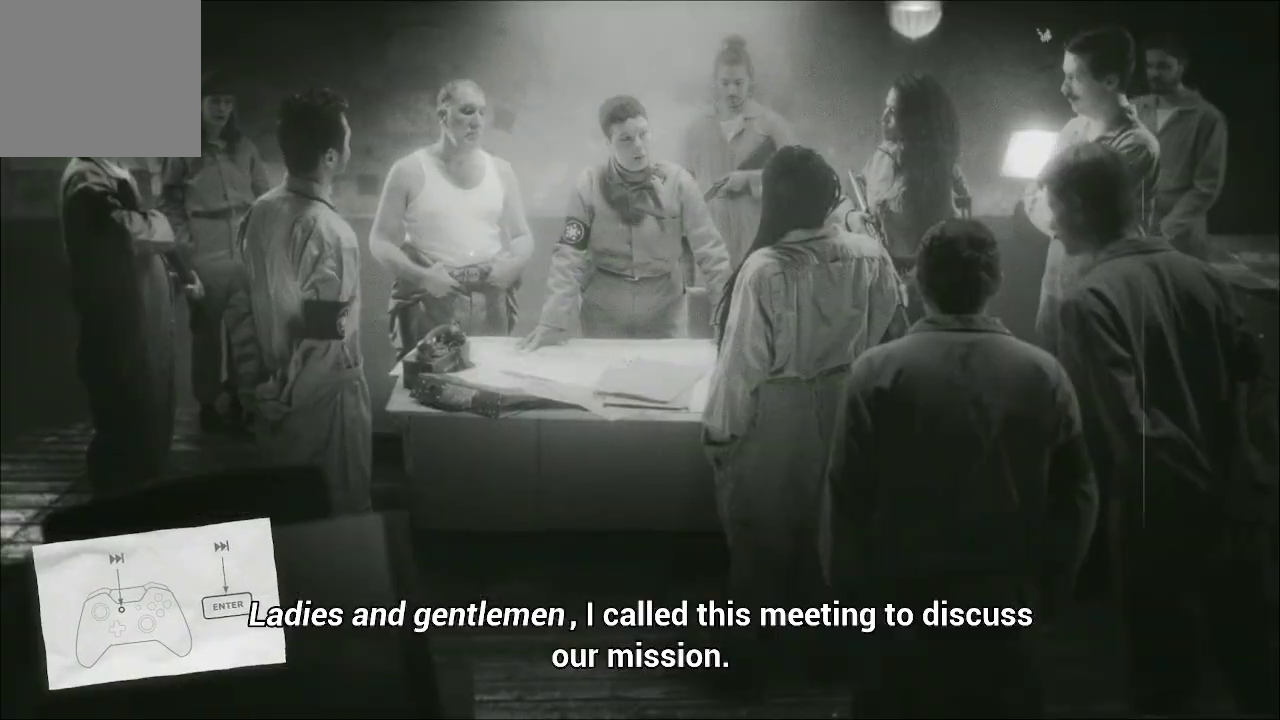
{"buttons": [], "left_stick": "center", "right_stick": "center", "events": []}
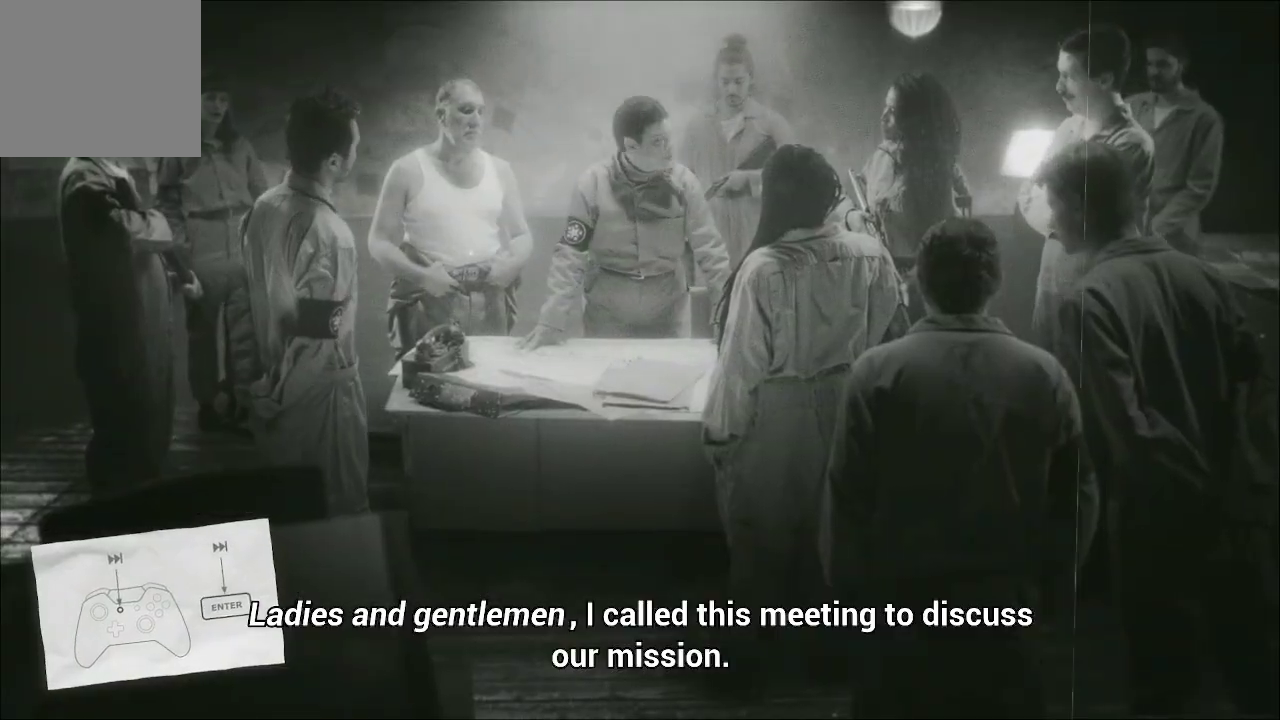
{"buttons": [], "left_stick": "center", "right_stick": "center", "events": []}
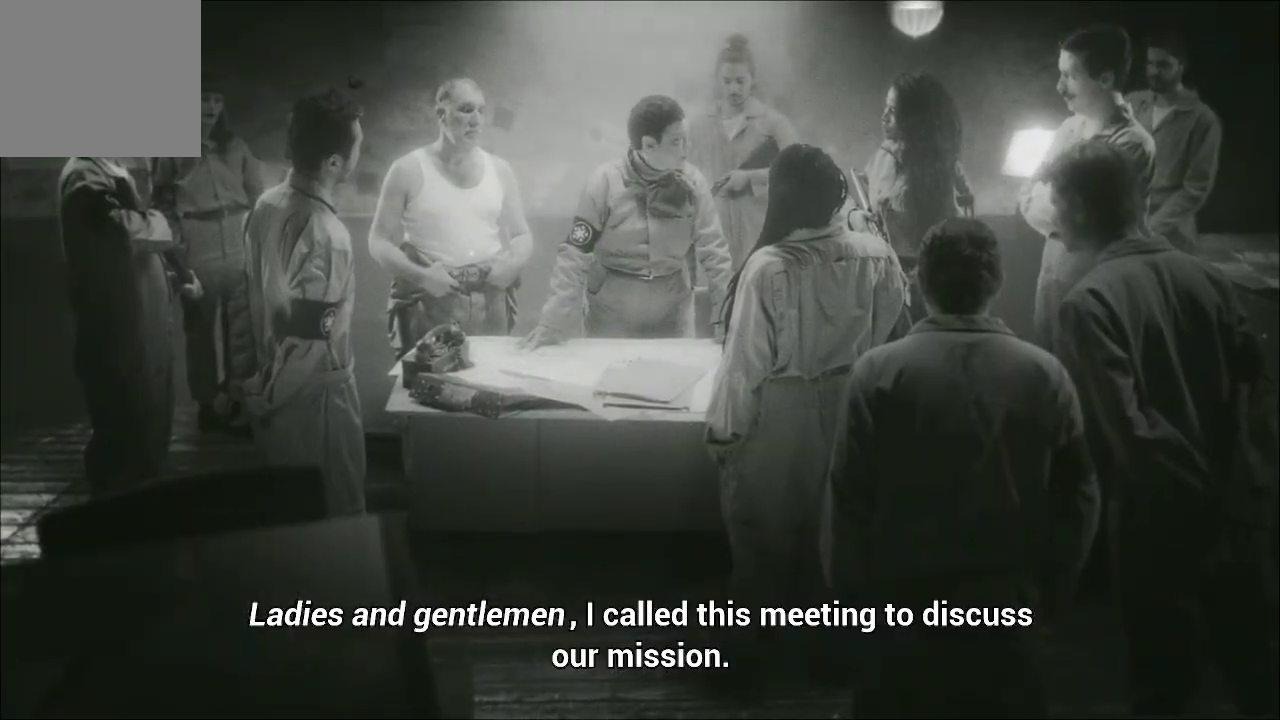
{"buttons": [], "left_stick": "center", "right_stick": "center", "events": []}
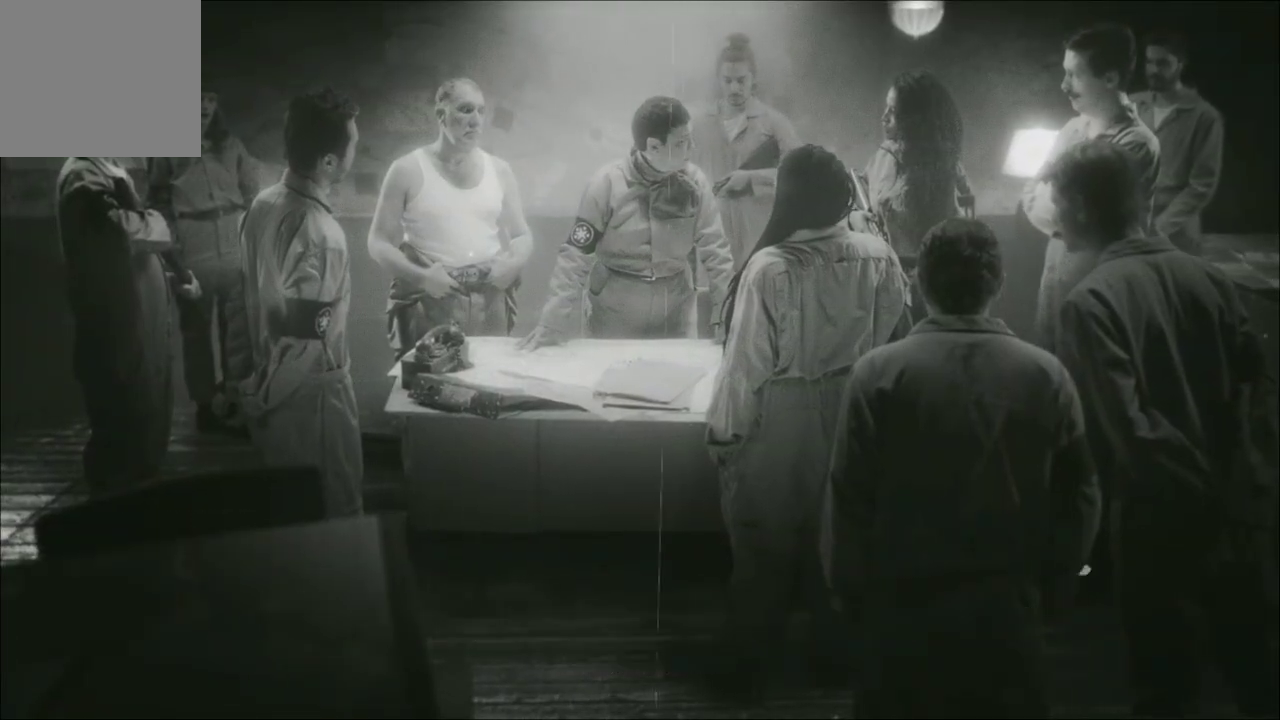
{"buttons": [], "left_stick": "left", "right_stick": "center", "events": [[367, "left_stick", "left"]]}
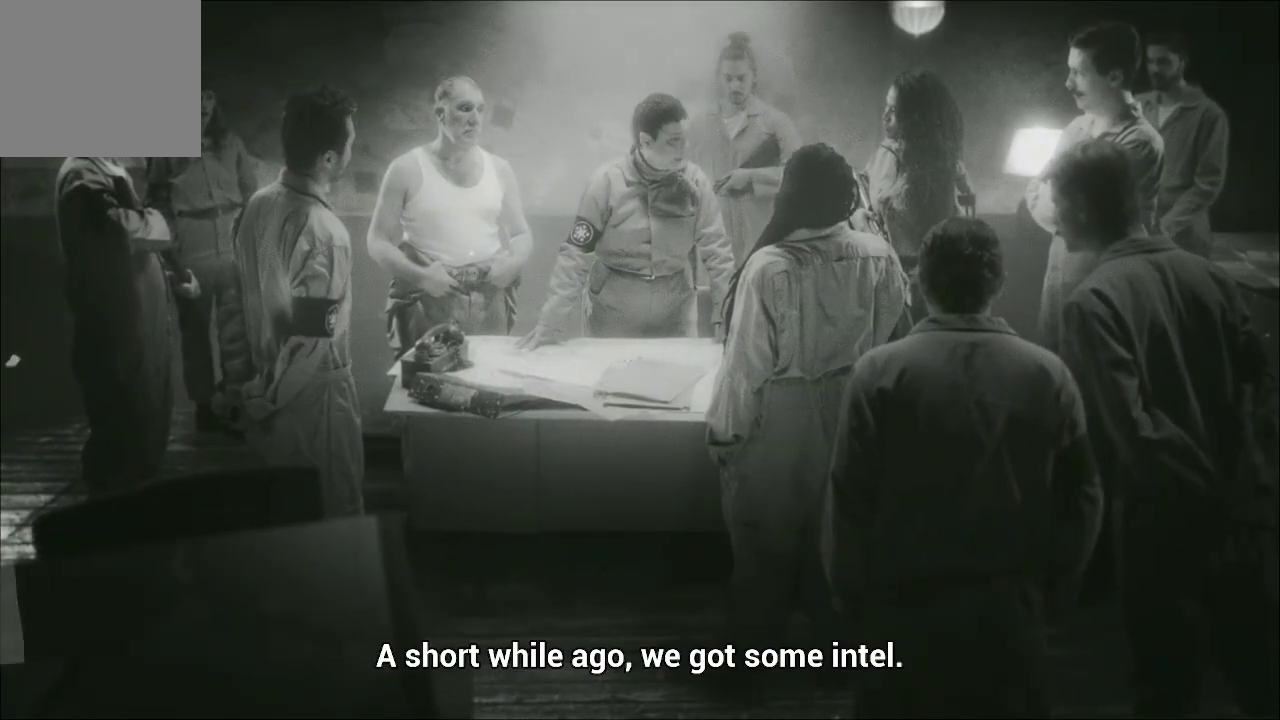
{"buttons": [], "left_stick": "center", "right_stick": "center", "events": [[100, "left_stick", "down-left"], [233, "left_stick", "center"]]}